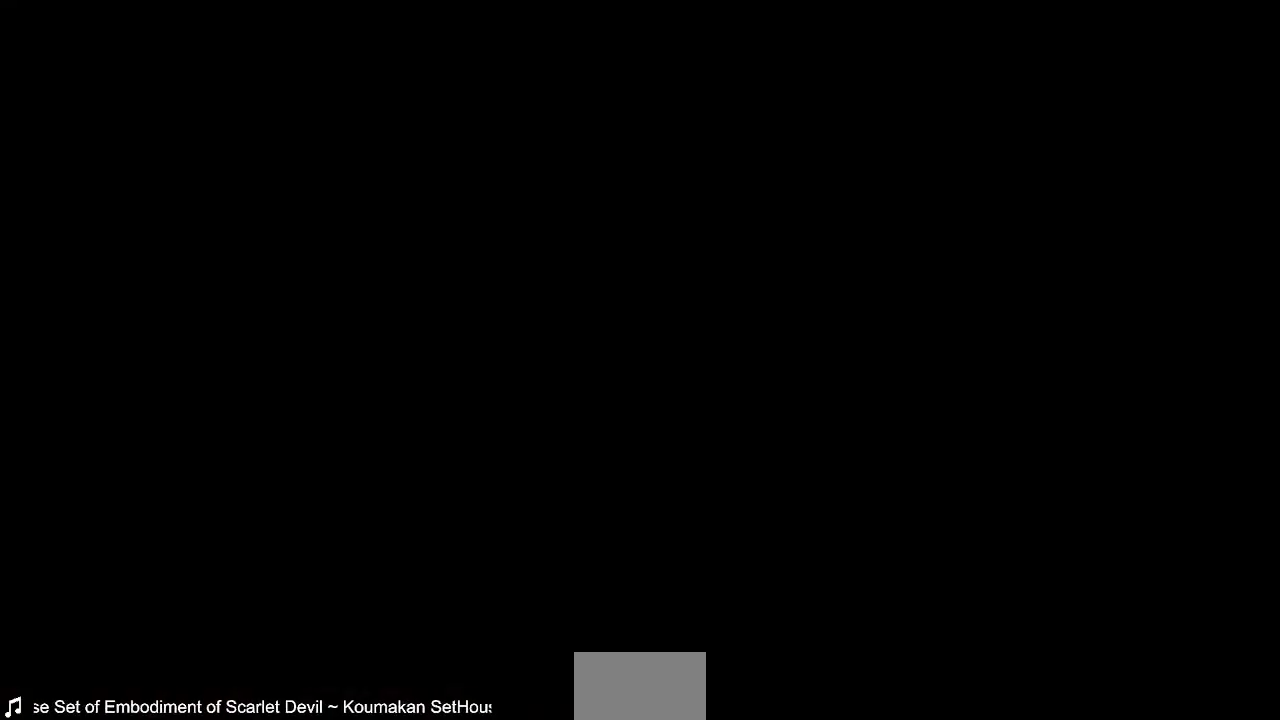
Gameplay with a controller (PlayStation layout); each line is a JSON object with the inputs held at the frame after it (dt_ms = milliseconds from this image to that frame). "events" lists button and stick changes between this image and that frame as [ms after this image, input, new state], when the widget could be followed in between. Not read: L3 R3 SELECT START other_buttons.
{"dt_ms": 520, "buttons": ["CROSS", "DPAD_DOWN"], "events": [[160, "CROSS", "down"], [240, "DPAD_DOWN", "down"], [280, "CROSS", "up"], [320, "DPAD_DOWN", "up"], [320, "DPAD_UP", "down"], [400, "DPAD_UP", "up"], [400, "R1", "down"], [400, "SQUARE", "down"], [400, "TRIANGLE", "down"], [440, "CROSS", "down"], [480, "DPAD_DOWN", "down"], [520, "R1", "up"], [520, "SQUARE", "up"], [520, "TRIANGLE", "up"]]}
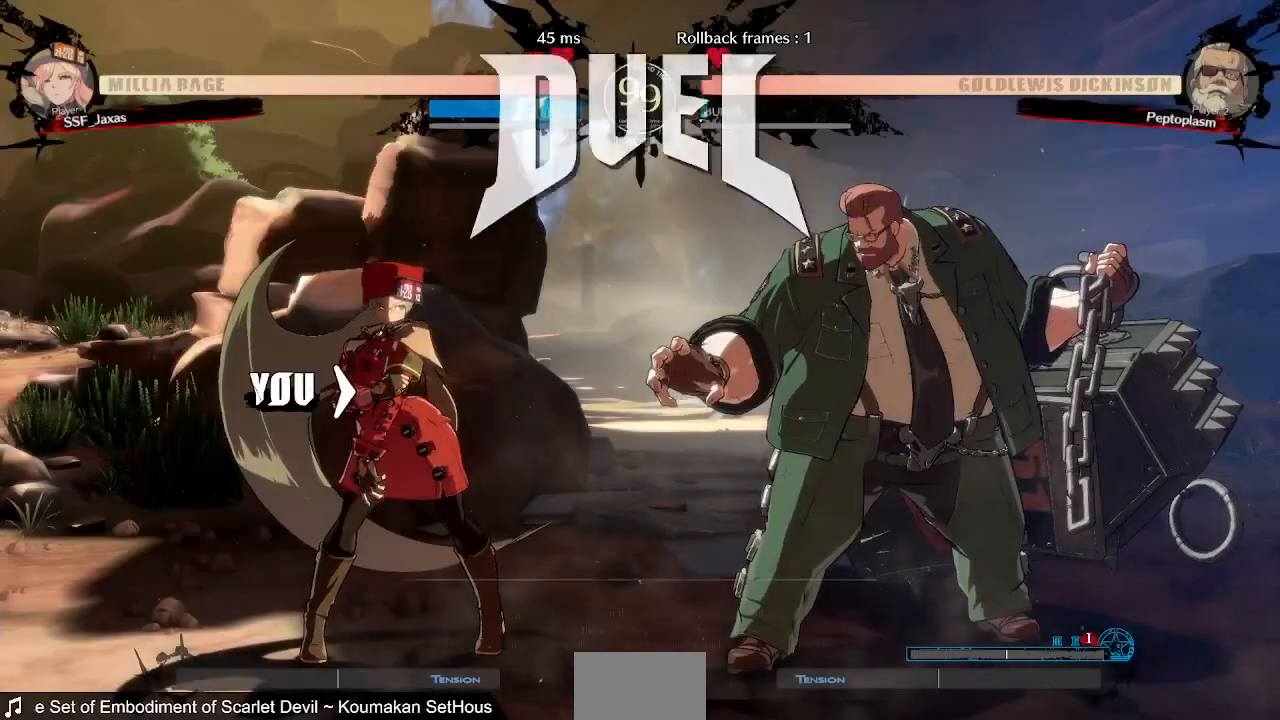
{"dt_ms": 1000, "buttons": ["DPAD_LEFT"]}
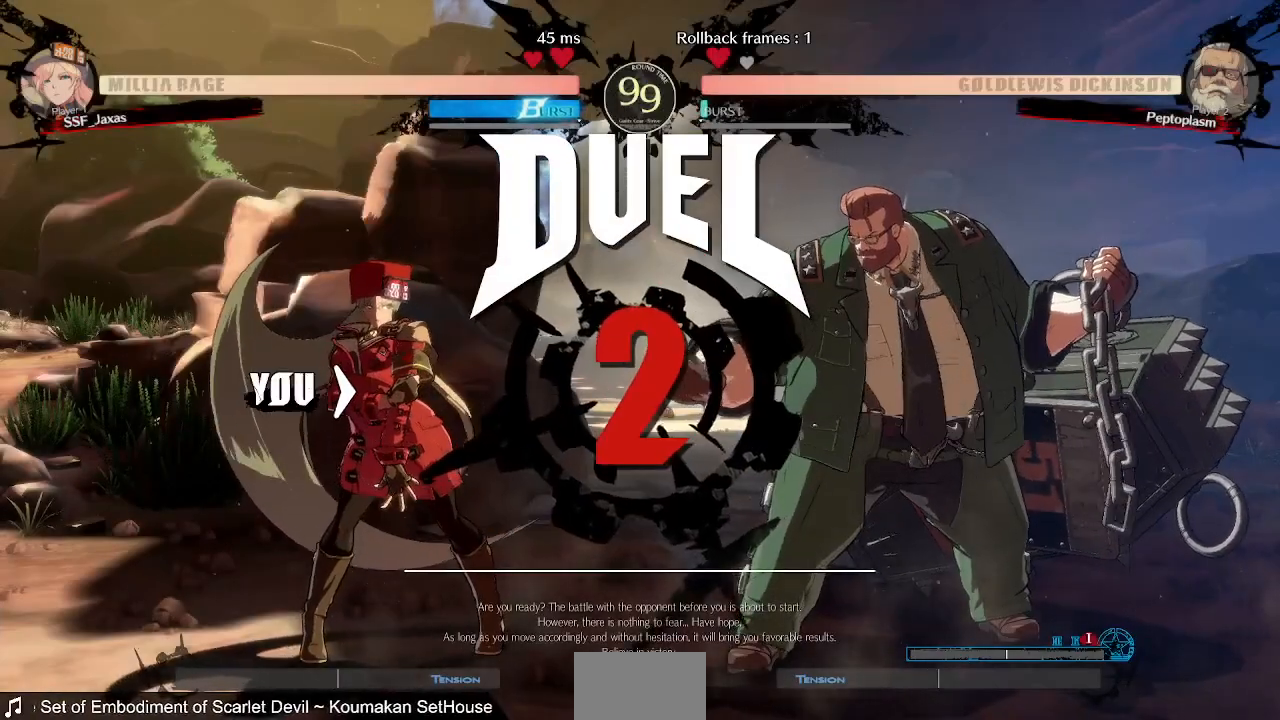
{"dt_ms": 480, "buttons": ["DPAD_RIGHT"]}
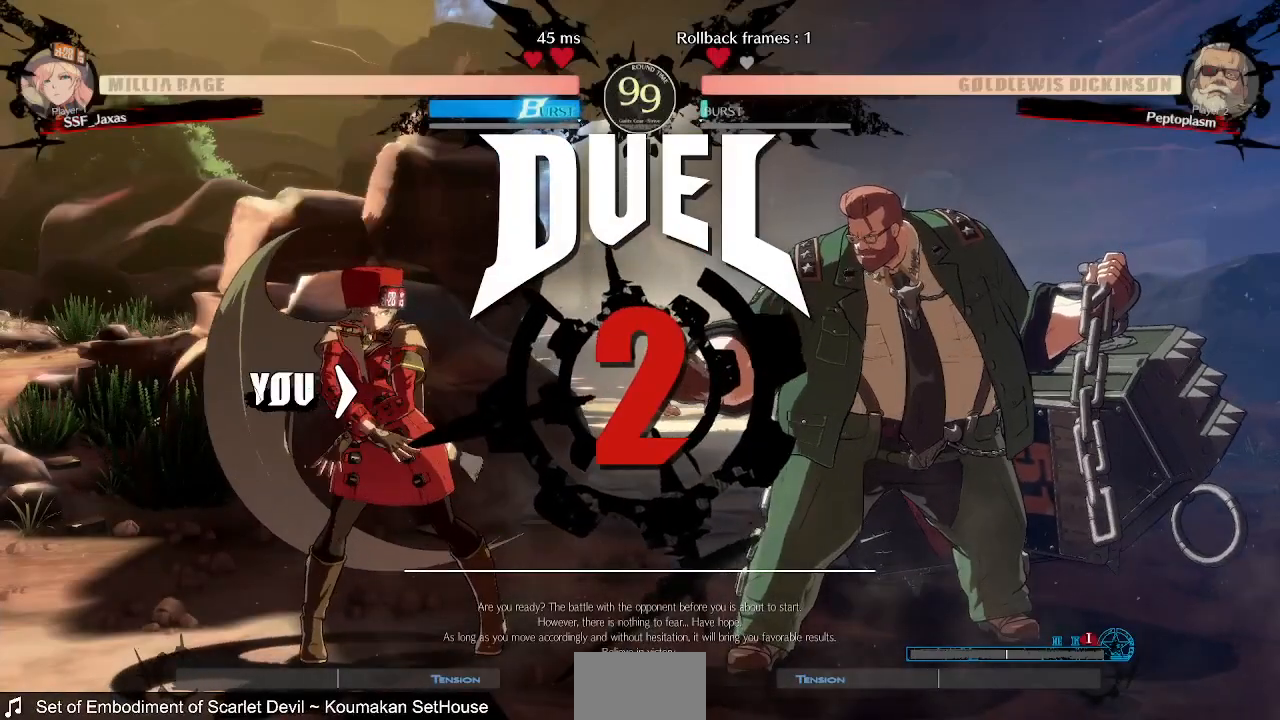
{"dt_ms": 520, "buttons": ["DPAD_RIGHT"]}
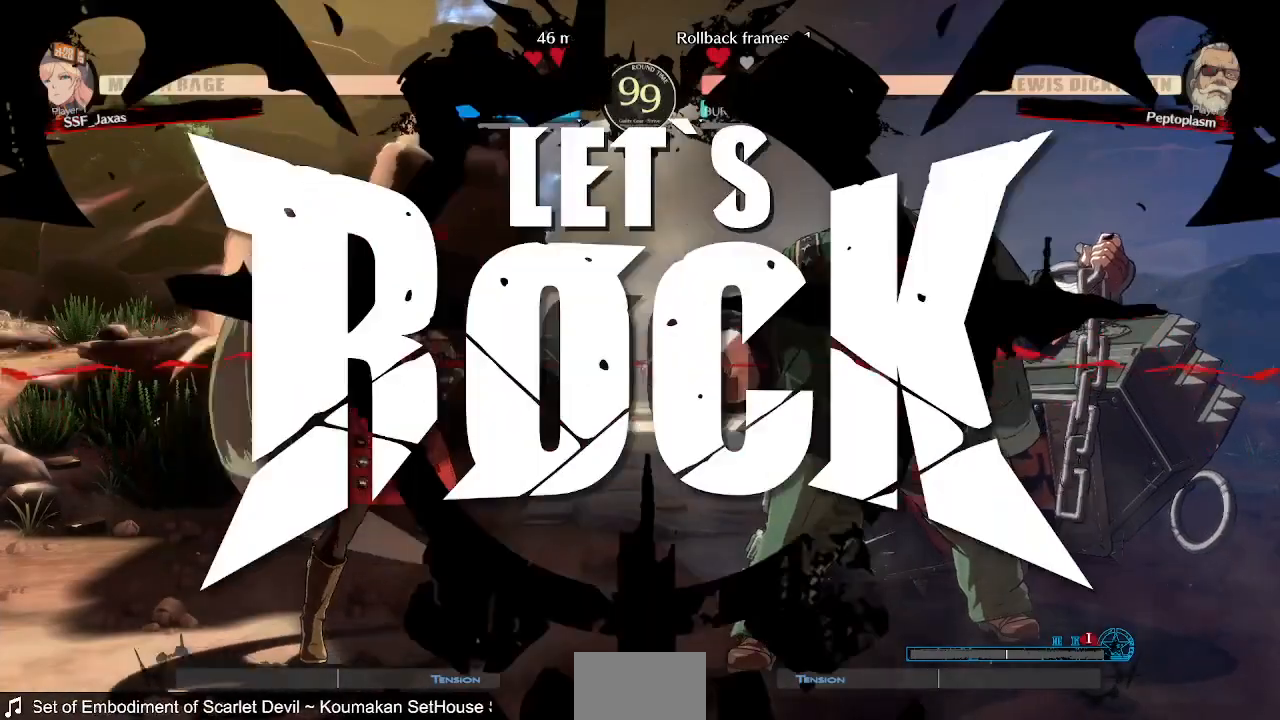
{"dt_ms": 1000, "buttons": ["DPAD_LEFT"]}
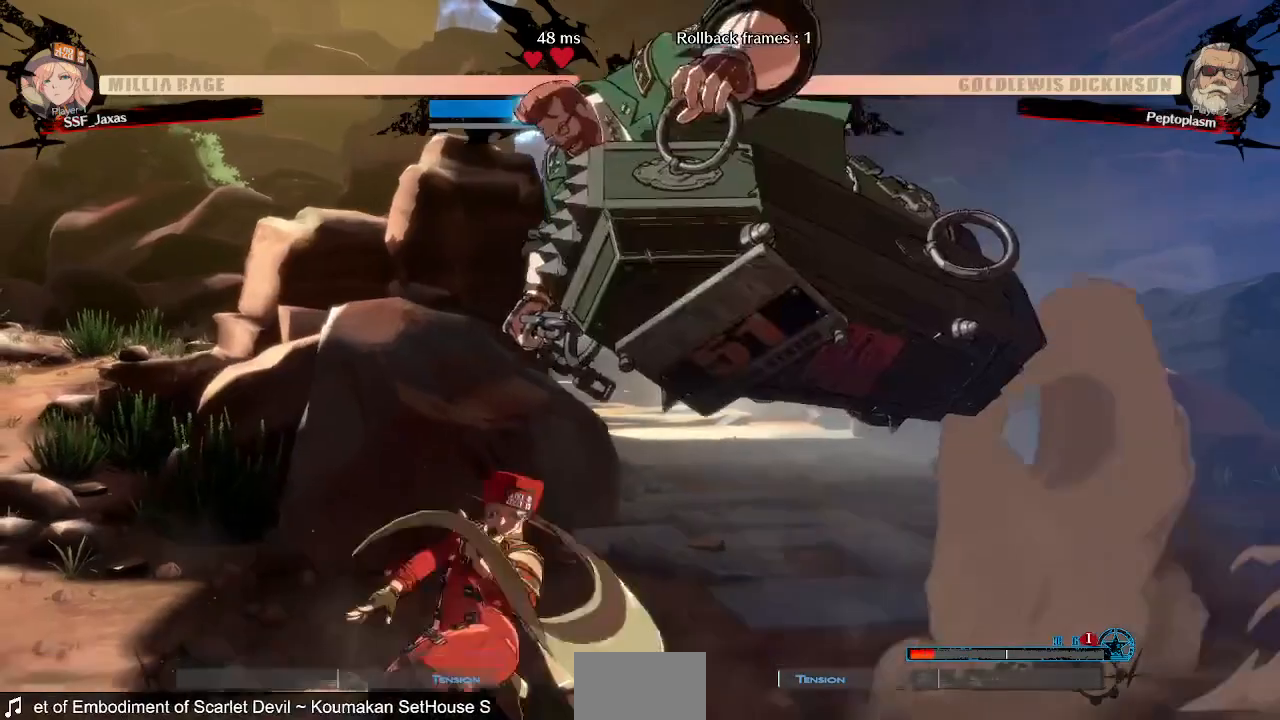
{"dt_ms": 1000, "buttons": ["SQUARE", "TRIANGLE", "DPAD_DOWN", "DPAD_LEFT"]}
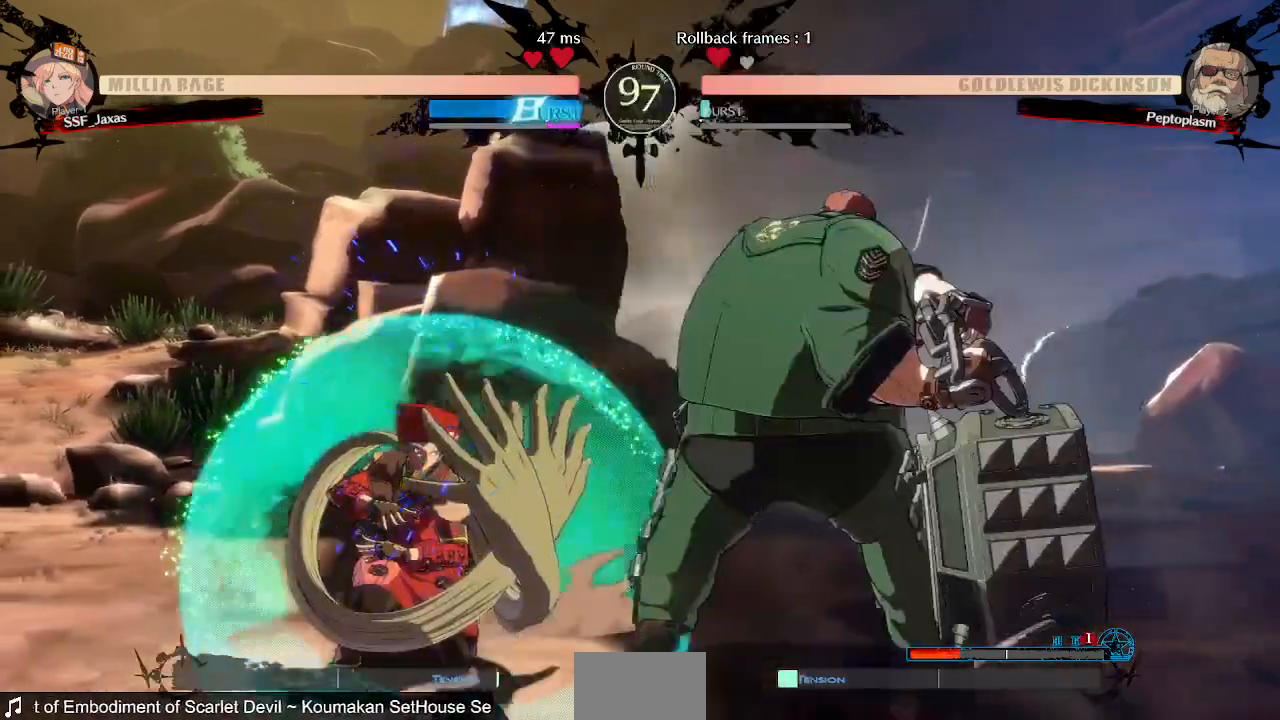
{"dt_ms": 1000, "buttons": []}
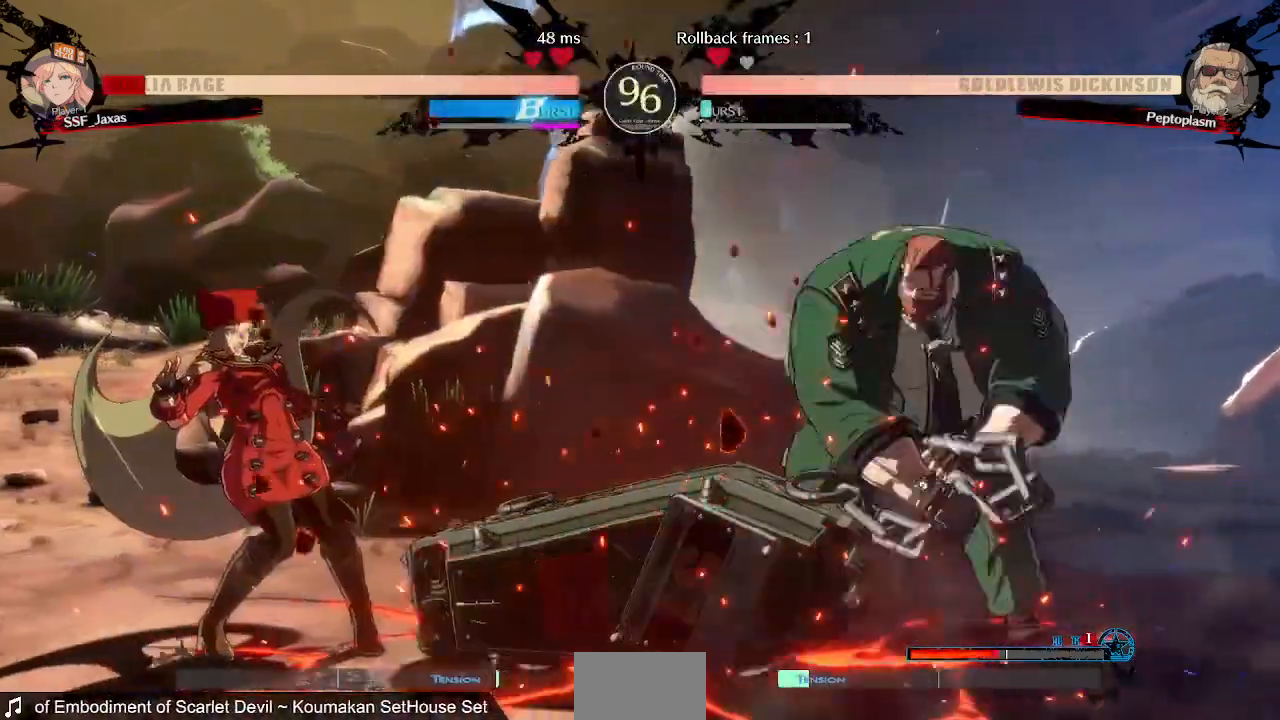
{"dt_ms": 1000, "buttons": []}